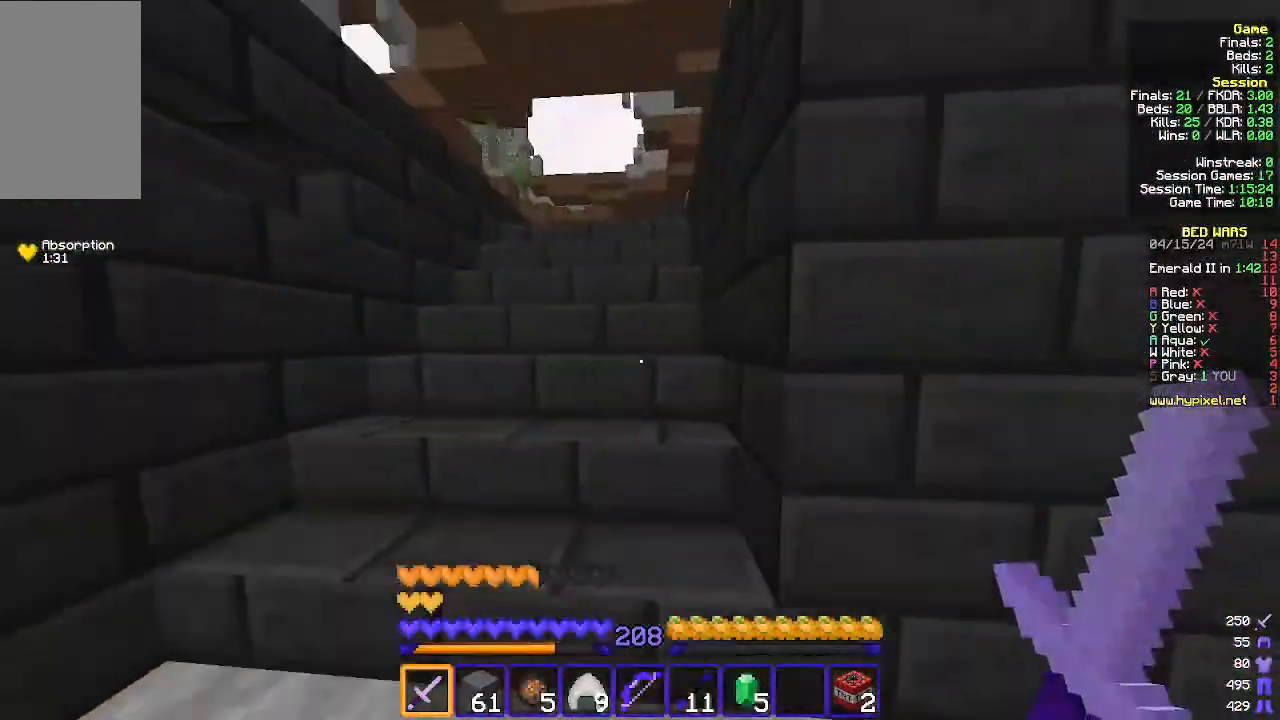
Gameplay with keyboard and mouse; each line is a JSON object with the keys and mouse buttons held at the frame after it. "events" lists presses ("down") and releases ("up") of "a", "d", "s", "w", "mouse_left" and "mouse_right" between this image and that frame as [ms after this image, input, new state], when the widget could be followed in between. "mouse_left", "mouse_right" = the "left", "right" buttons of the "mouse" list. No other keys are recorded. Fast repeated clicks can show as one long hold. Mouse movement is not recorded.
{"keys": ["w"], "mouse": [], "events": []}
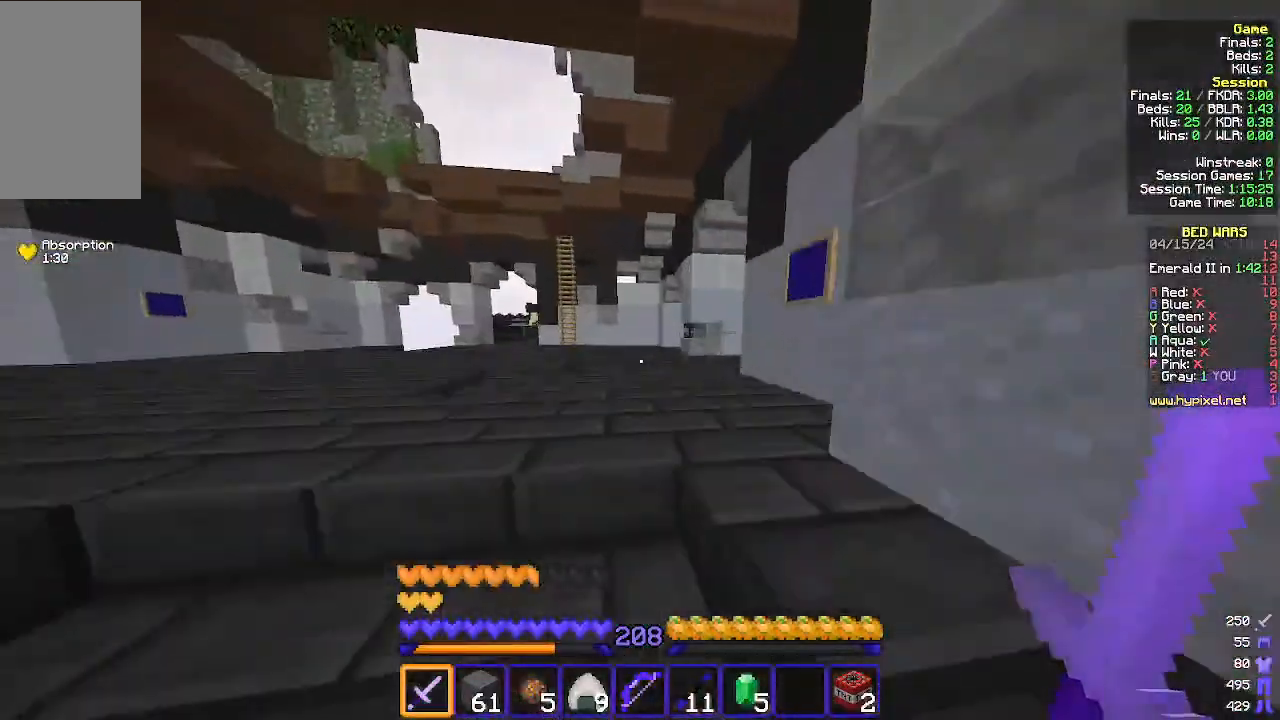
{"keys": ["w"], "mouse": [], "events": []}
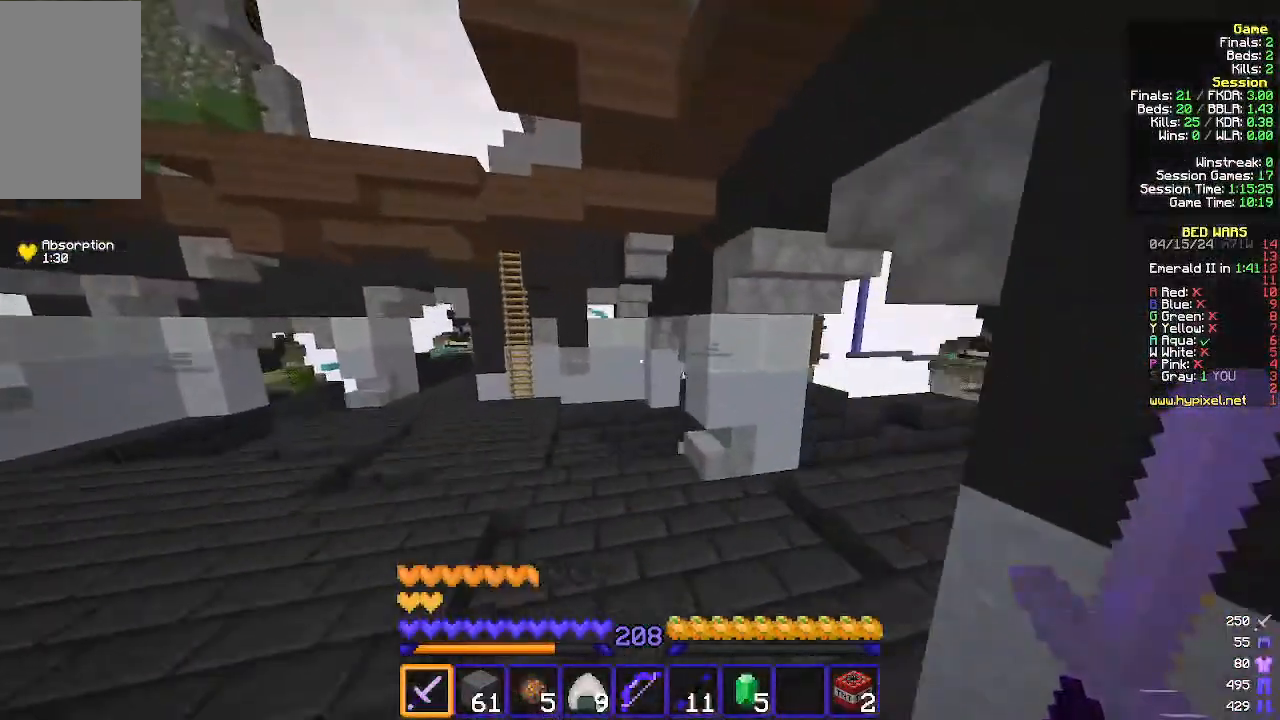
{"keys": ["w"], "mouse": [], "events": [[333, "a", "down"], [433, "a", "up"]]}
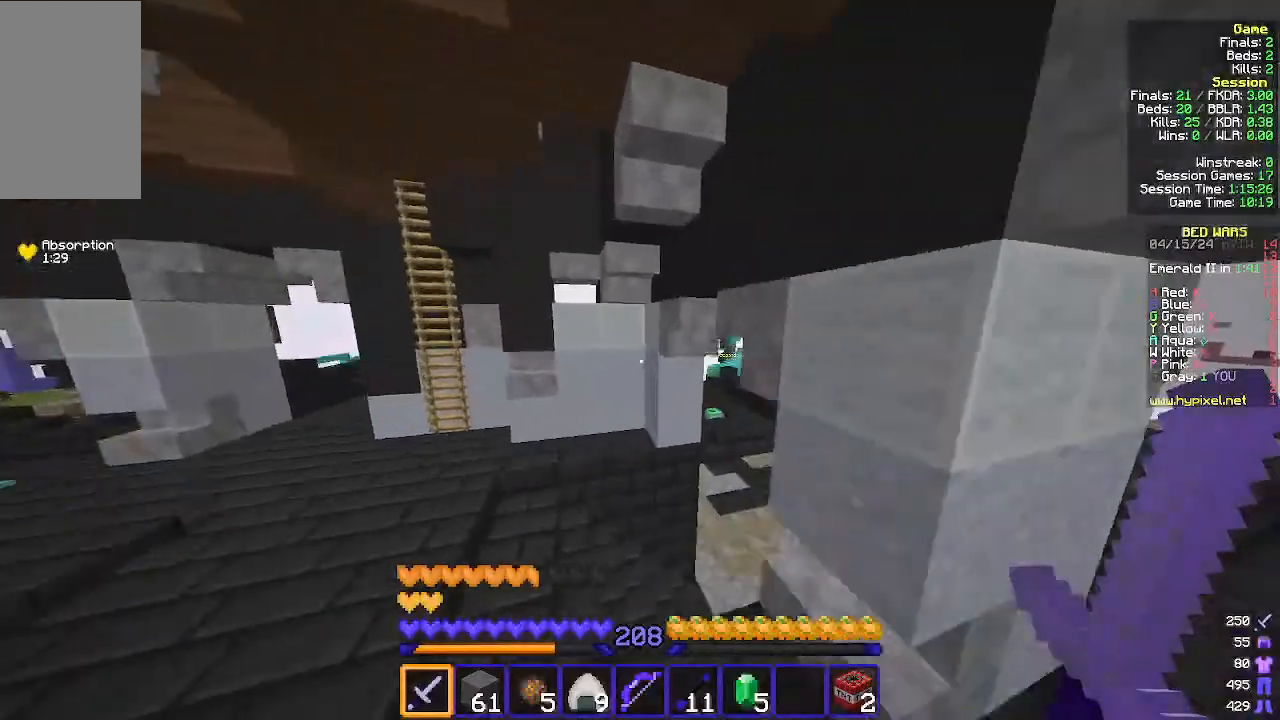
{"keys": ["d", "w"], "mouse": [], "events": [[167, "d", "down"]]}
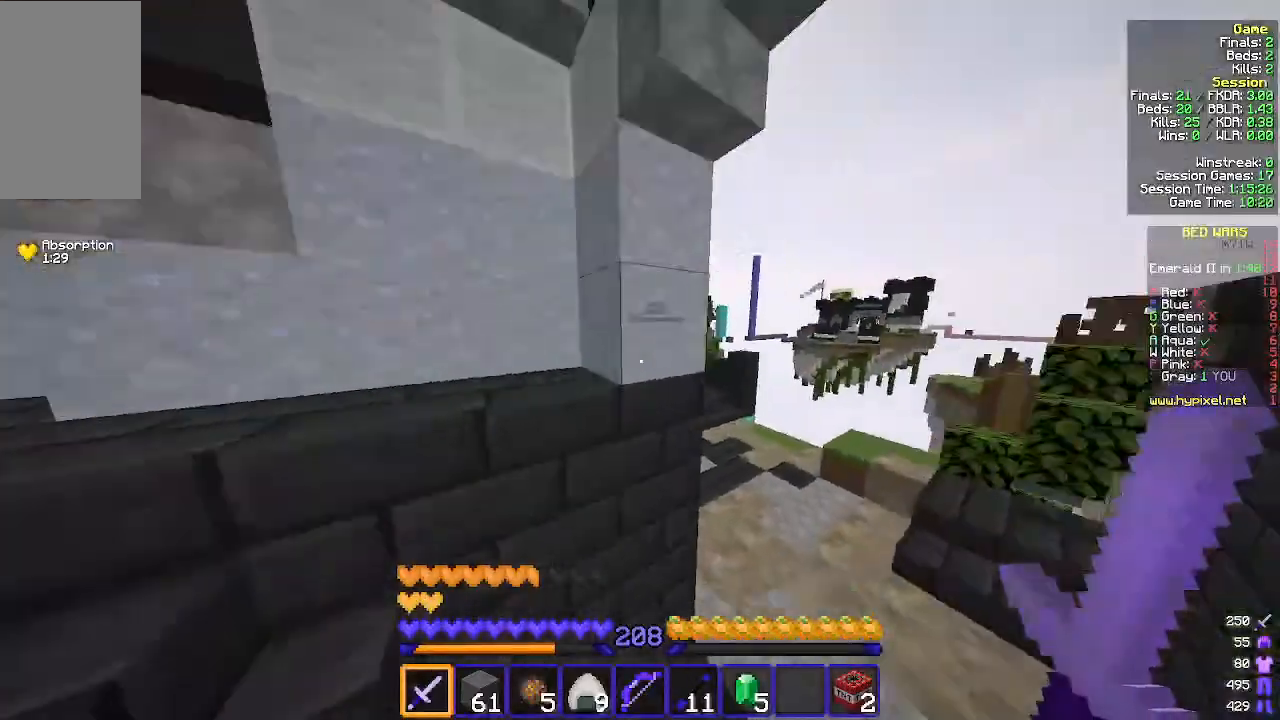
{"keys": ["w"], "mouse": [], "events": [[500, "d", "up"]]}
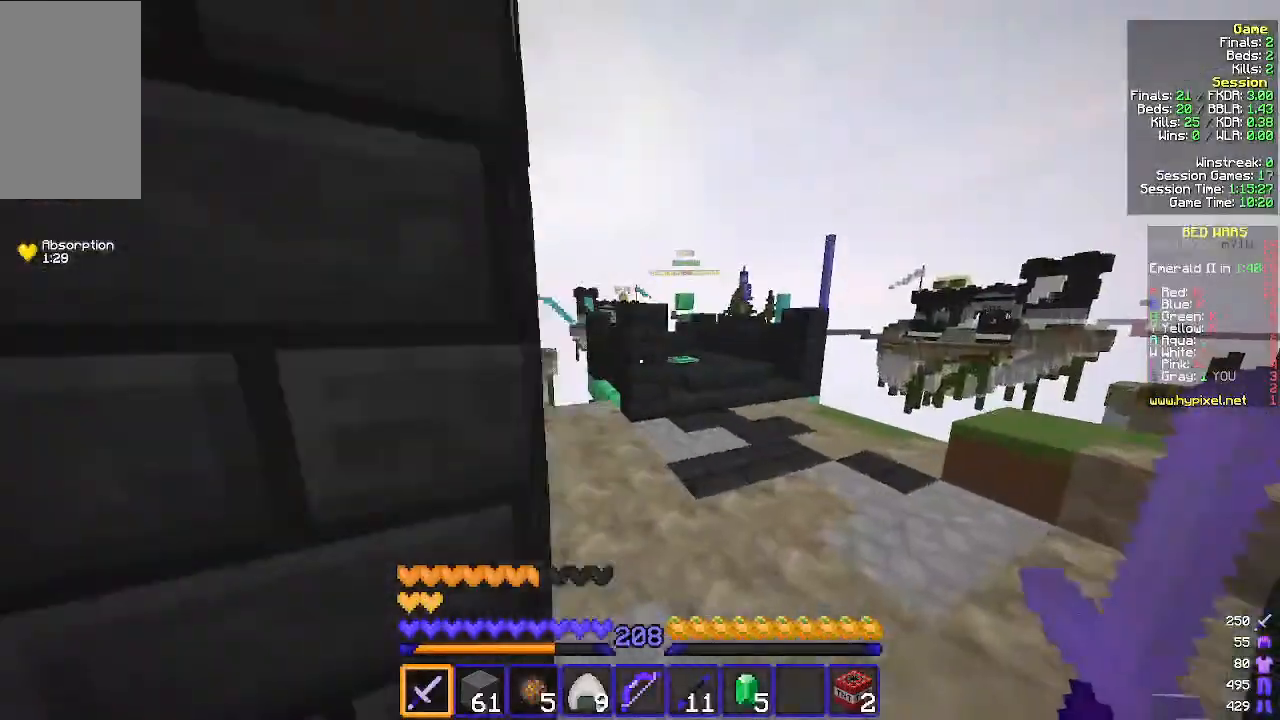
{"keys": ["d", "w"], "mouse": [], "events": [[367, "d", "down"]]}
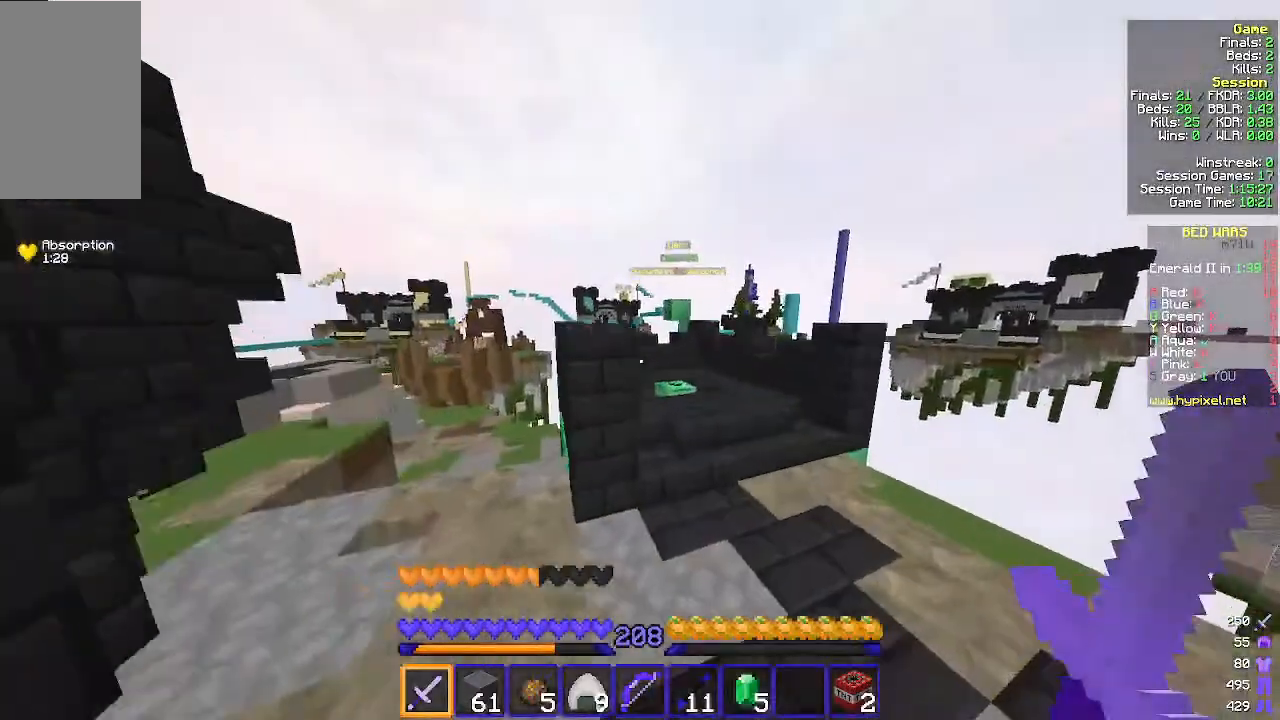
{"keys": ["a", "w"], "mouse": [], "events": [[367, "d", "up"], [500, "a", "down"]]}
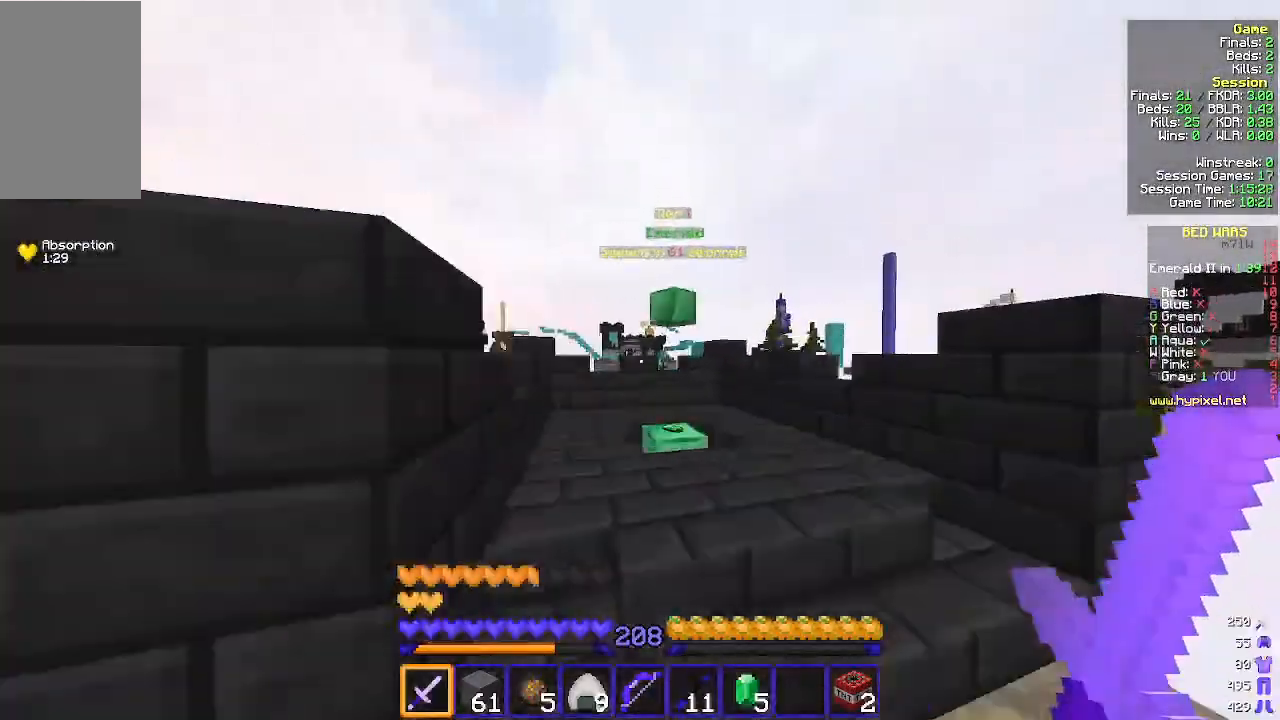
{"keys": ["w"], "mouse": [], "events": [[33, "a", "up"]]}
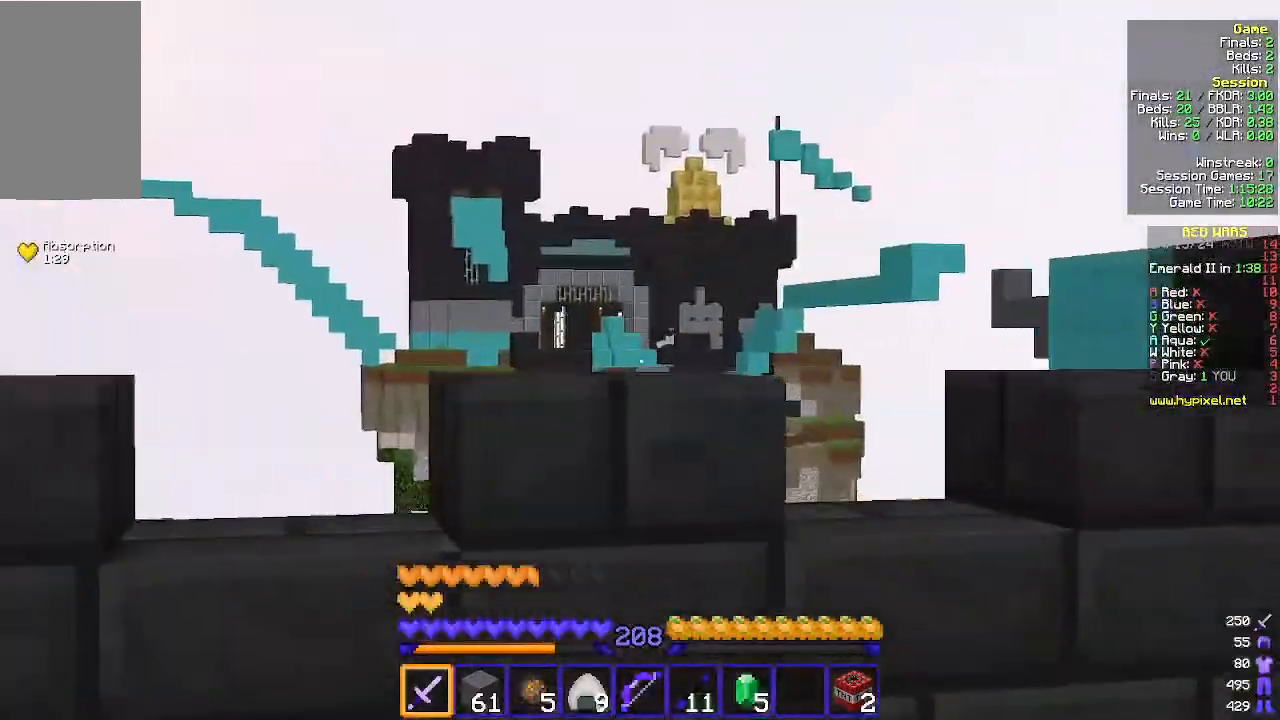
{"keys": ["a", "w"], "mouse": [], "events": [[167, "d", "down"], [267, "a", "down"], [333, "d", "up"]]}
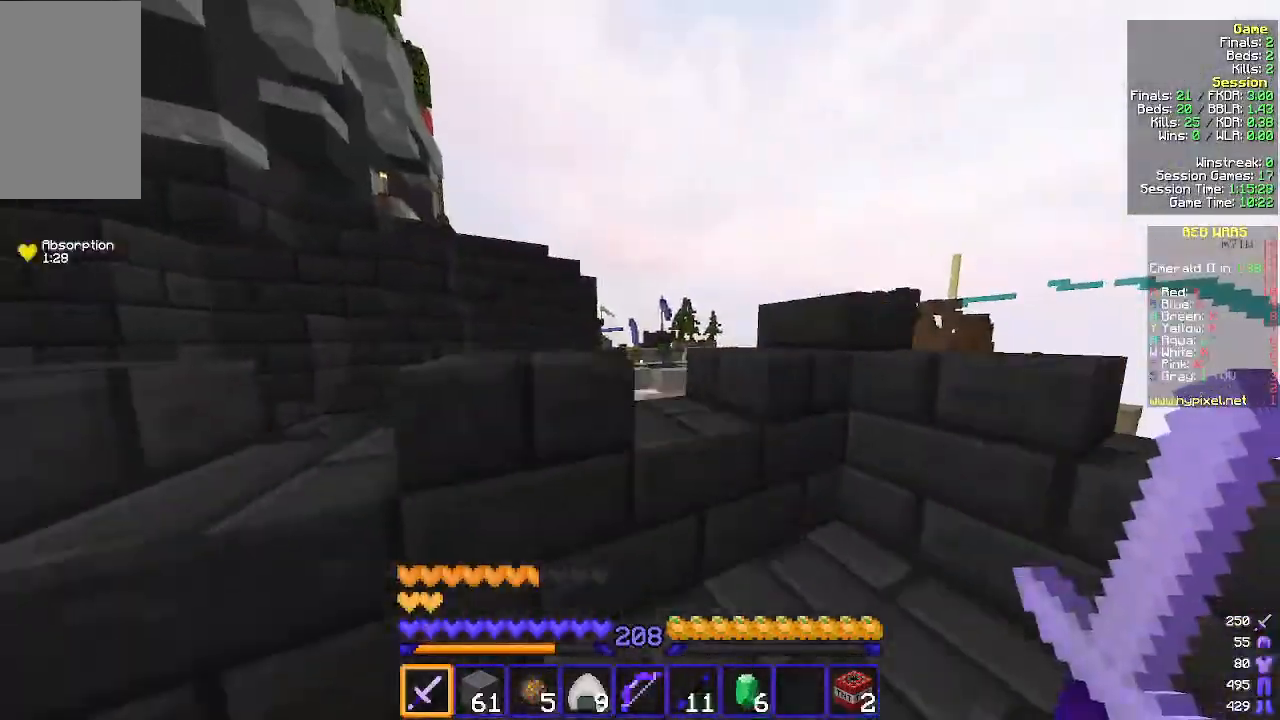
{"keys": ["a", "w"], "mouse": [], "events": []}
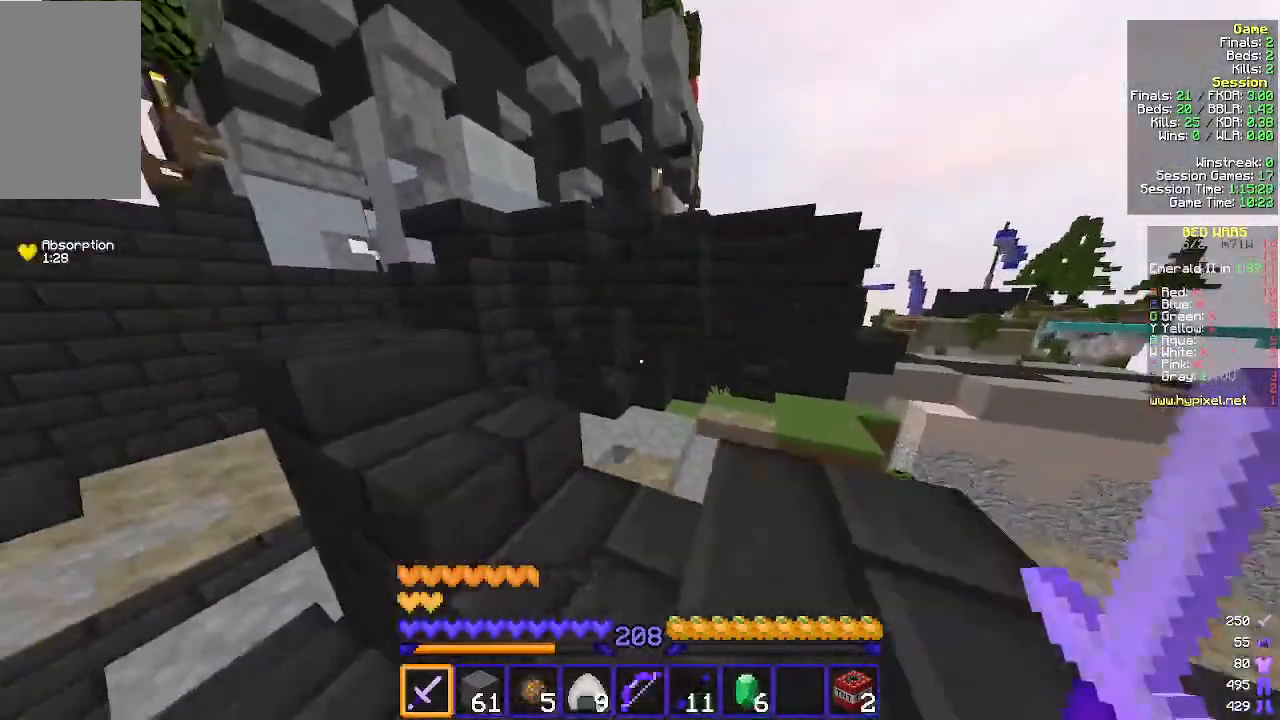
{"keys": ["a", "w"], "mouse": [], "events": [[167, "a", "up"], [200, "d", "down"], [400, "d", "up"], [433, "a", "down"]]}
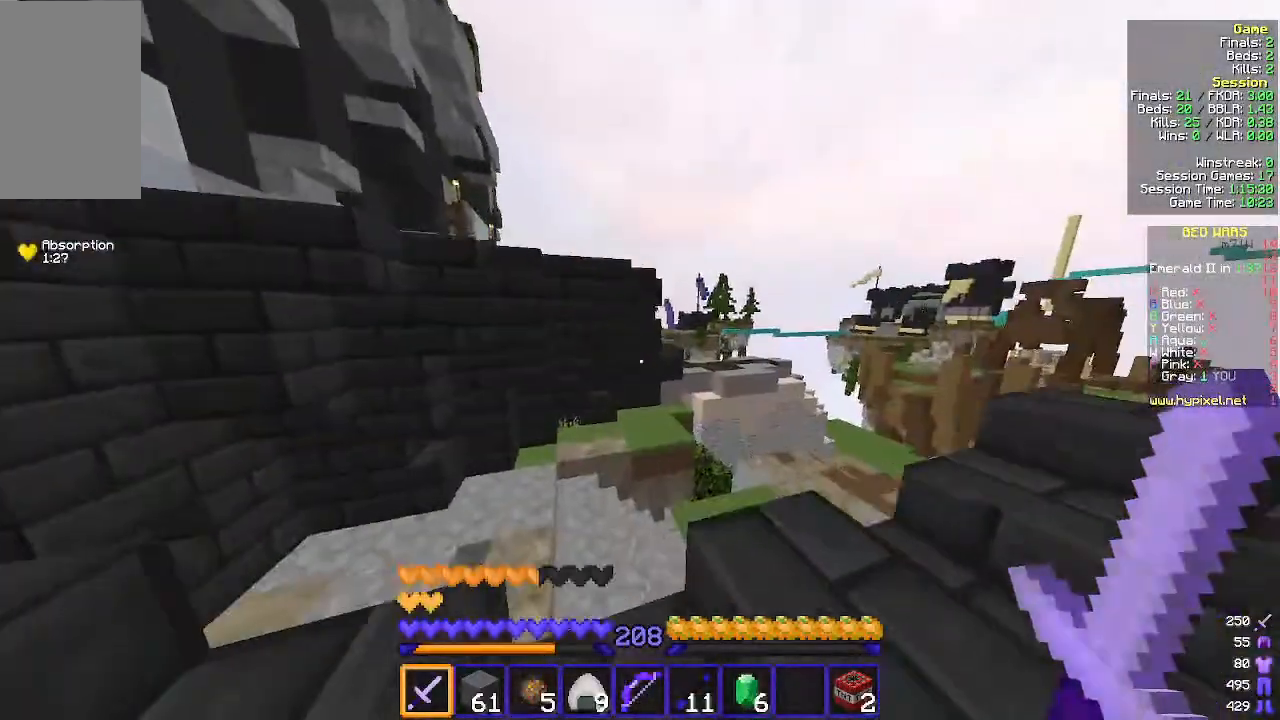
{"keys": ["w"], "mouse": [], "events": [[300, "a", "up"]]}
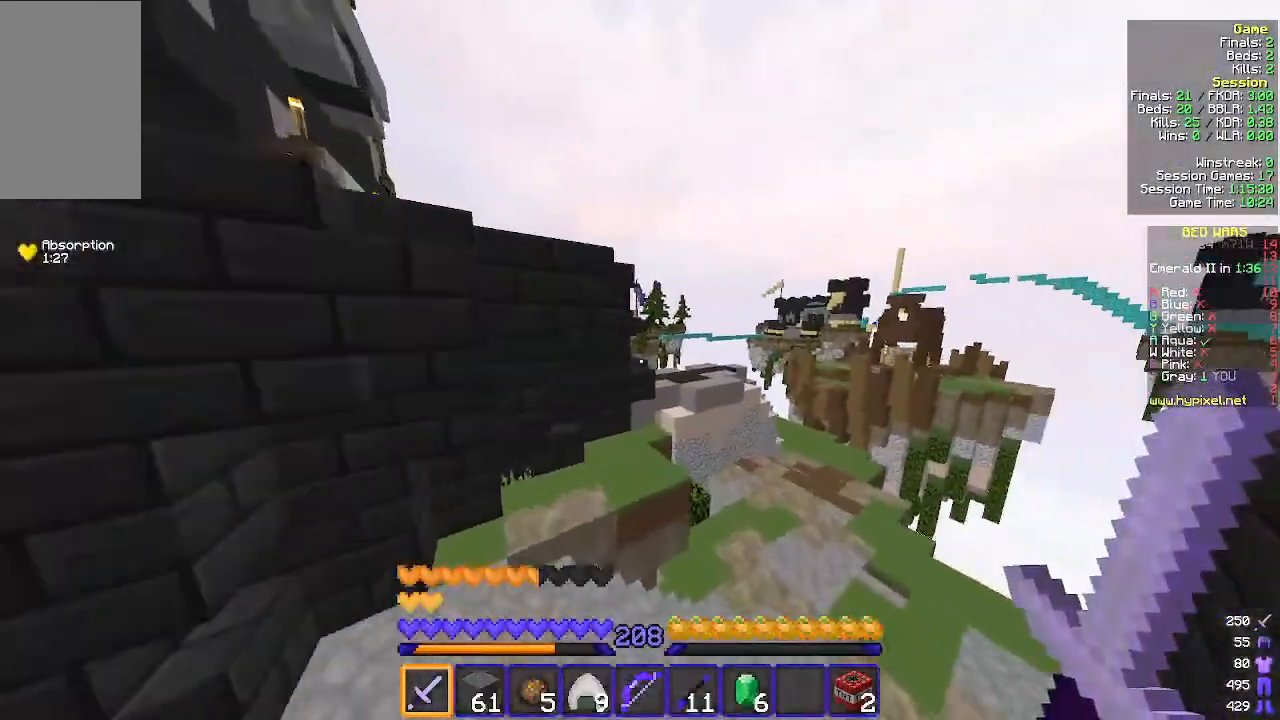
{"keys": ["w"], "mouse": [], "events": [[67, "a", "down"], [233, "a", "up"]]}
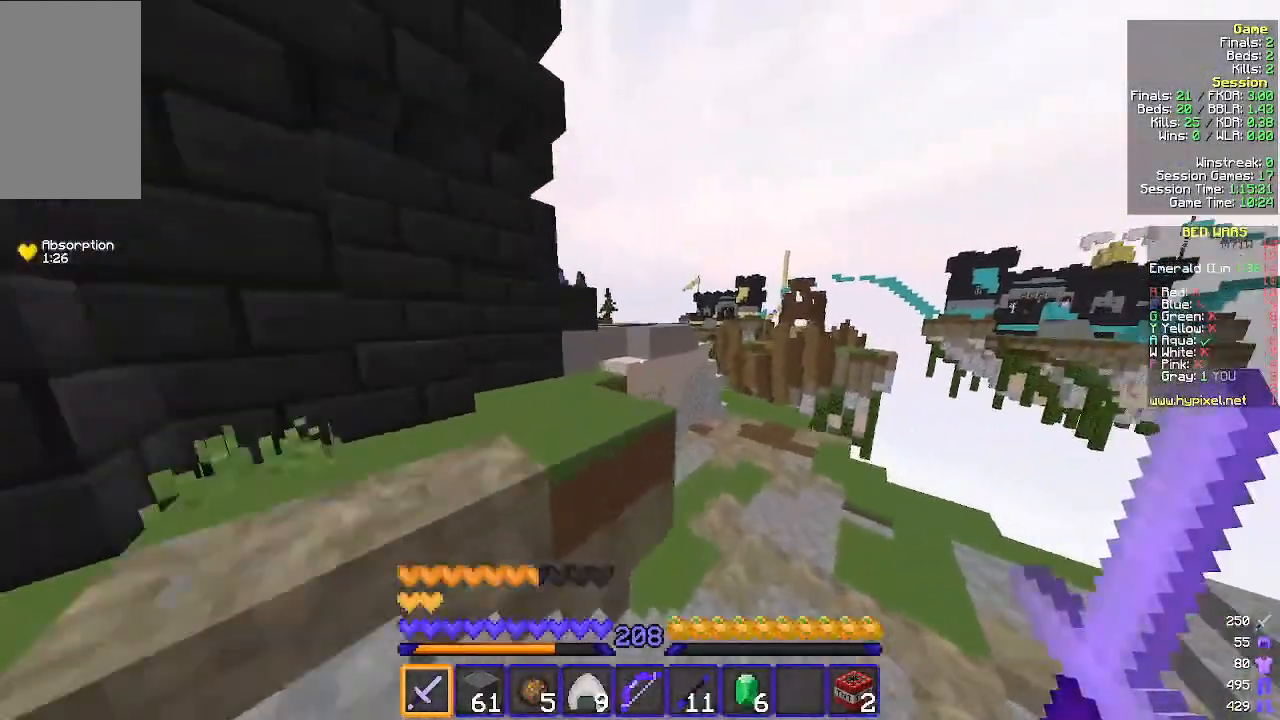
{"keys": ["w"], "mouse": [], "events": [[33, "a", "down"], [367, "a", "up"]]}
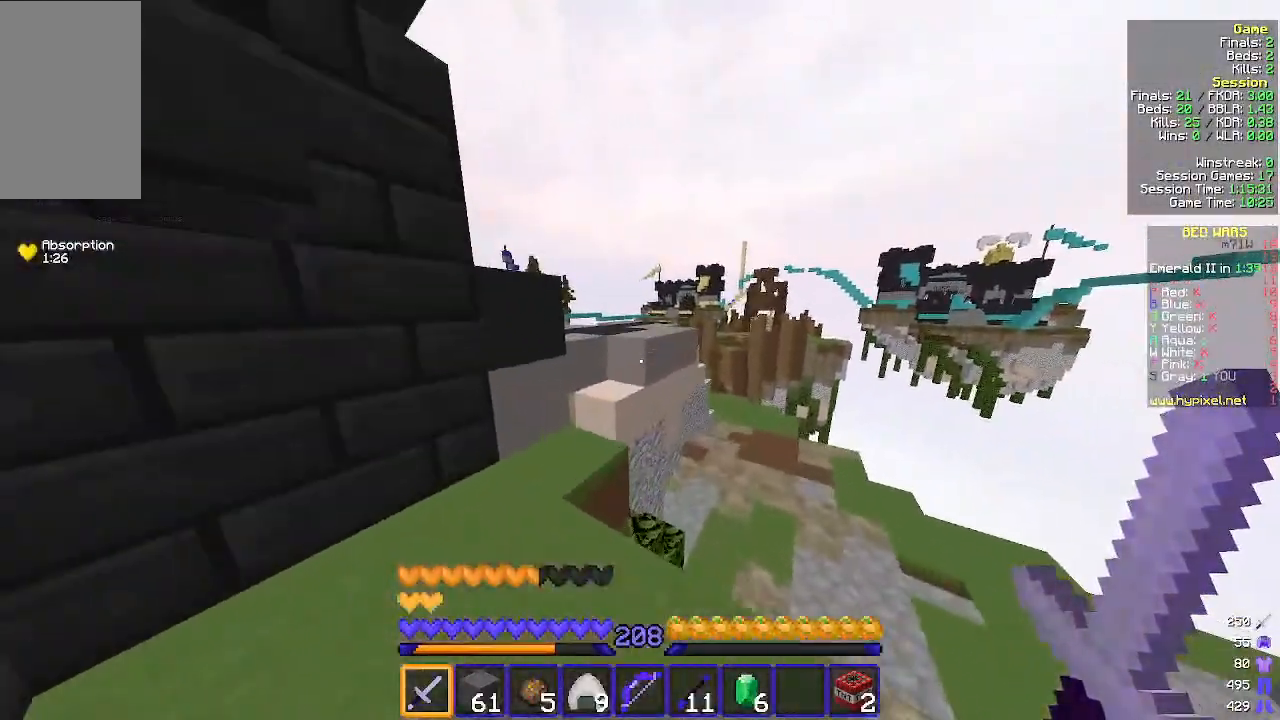
{"keys": ["w"], "mouse": [], "events": []}
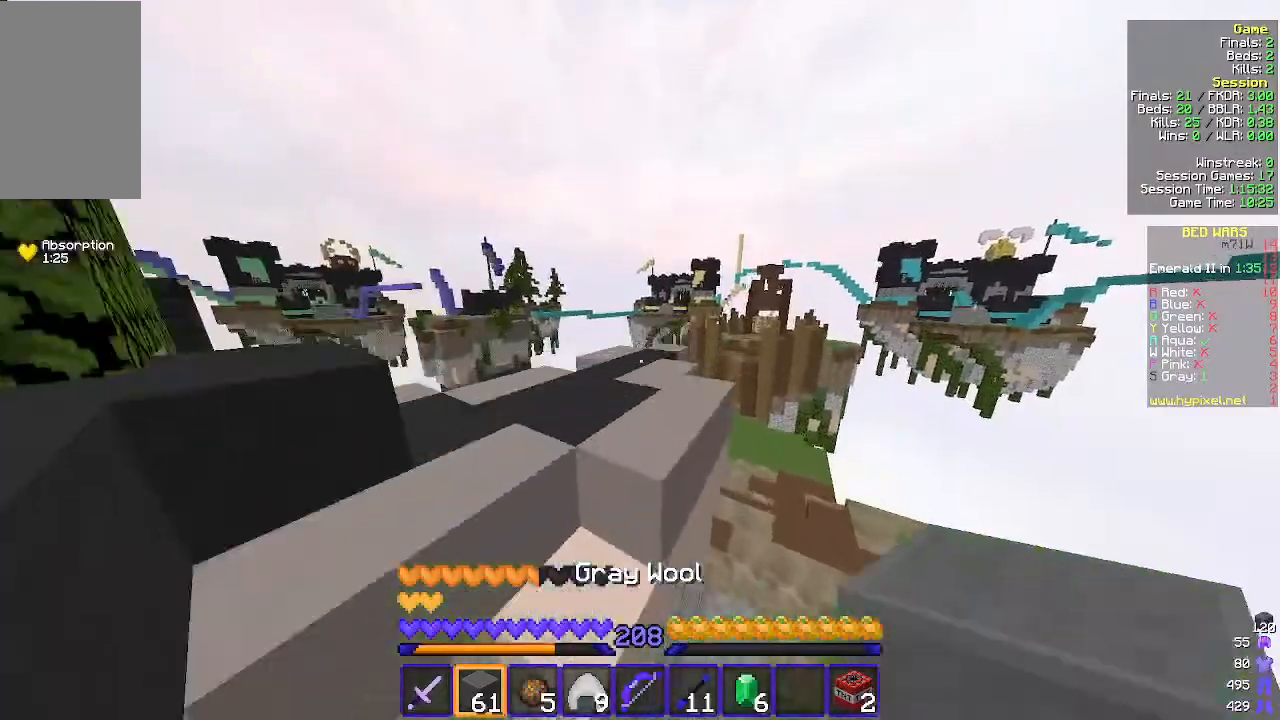
{"keys": ["a", "w"], "mouse": [], "events": [[67, "a", "down"]]}
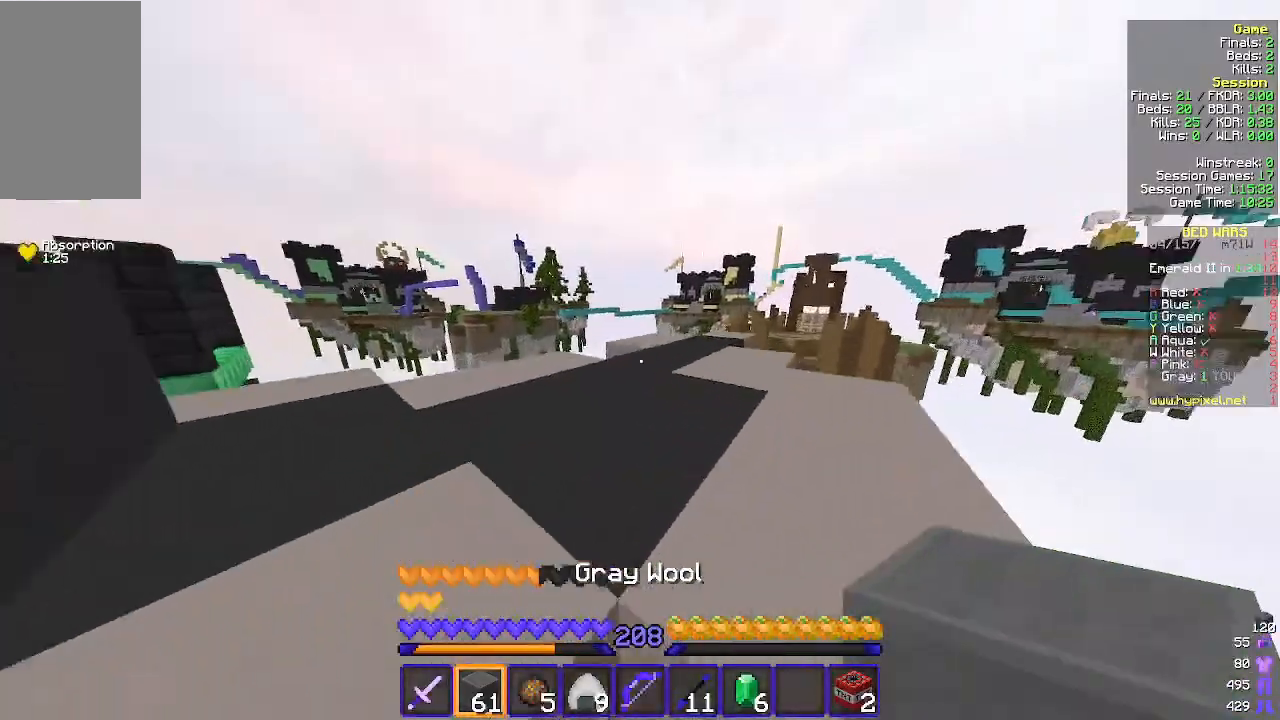
{"keys": ["w"], "mouse": [], "events": [[233, "a", "up"]]}
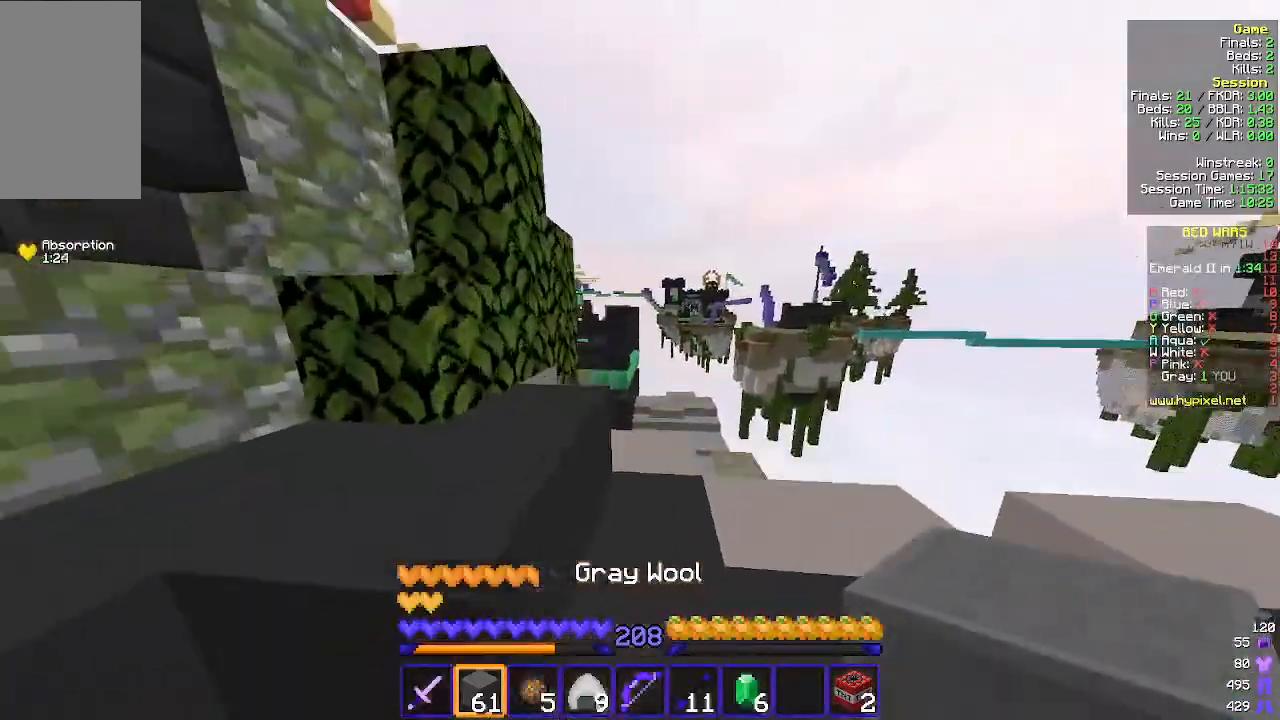
{"keys": ["w"], "mouse": [], "events": [[100, "a", "down"], [267, "a", "up"]]}
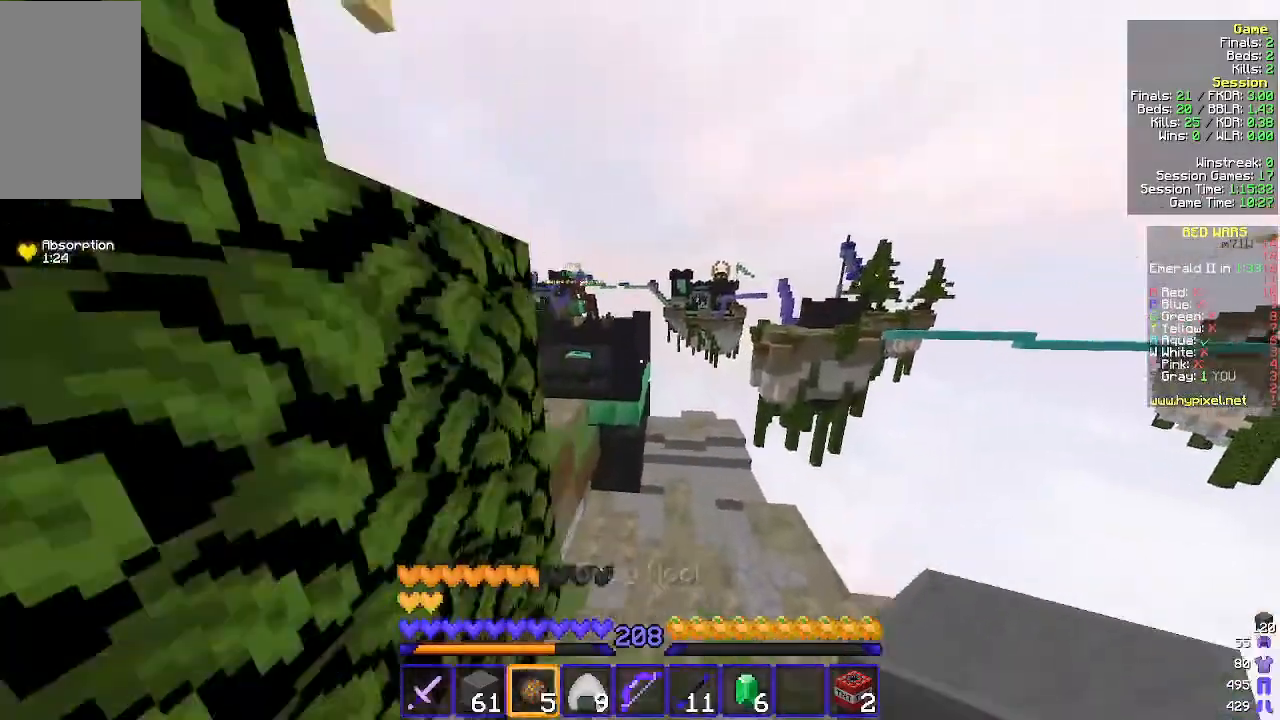
{"keys": ["a"], "mouse": [], "events": [[67, "a", "down"], [400, "w", "up"]]}
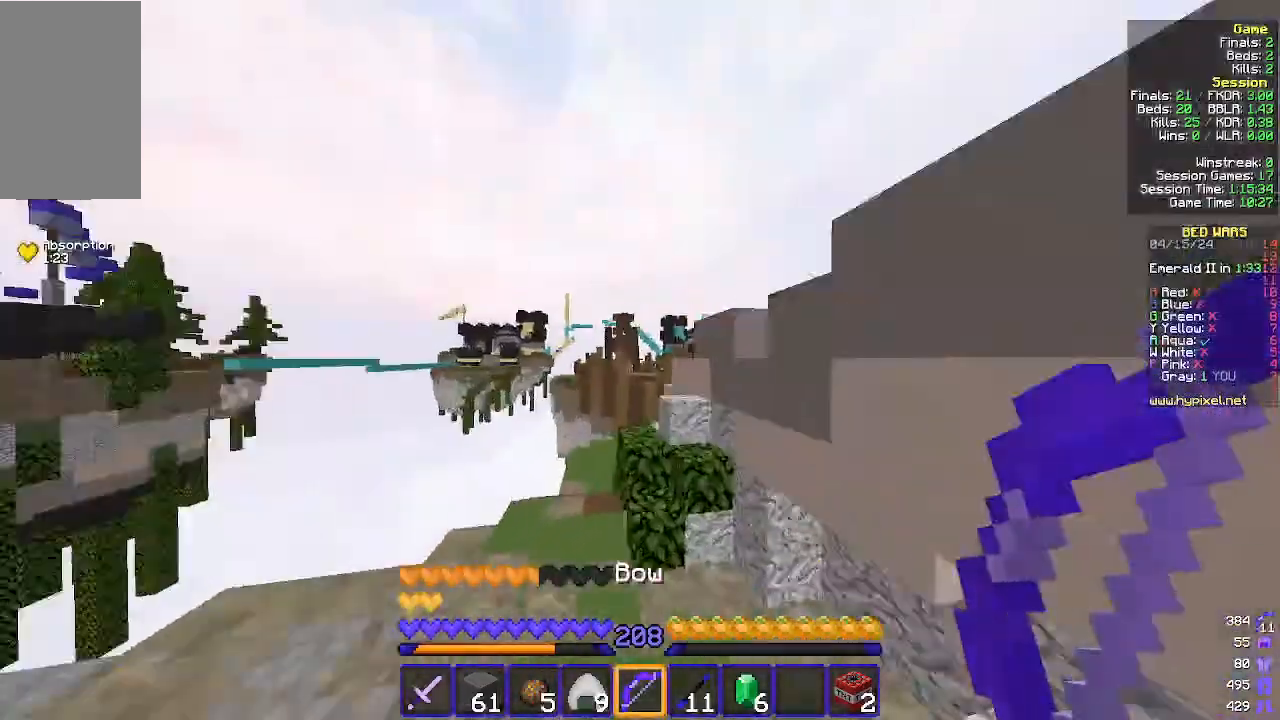
{"keys": ["a"], "mouse": [], "events": [[200, "s", "down"], [367, "s", "up"]]}
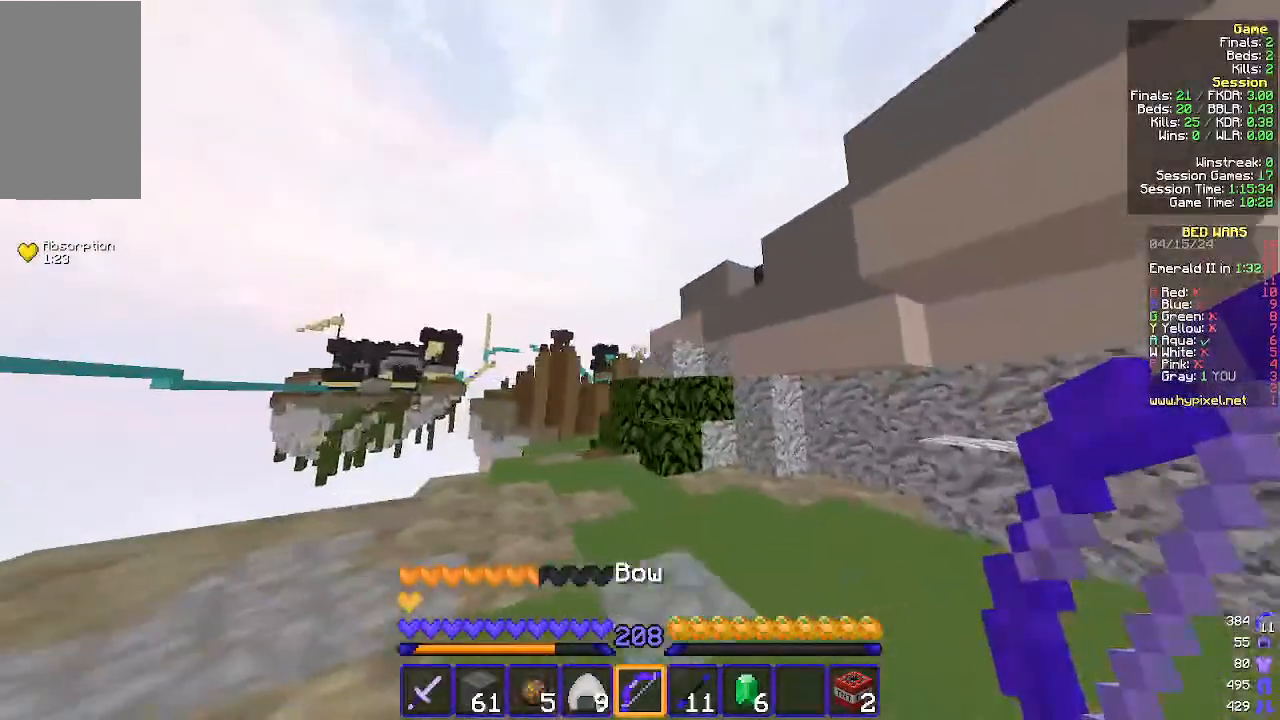
{"keys": ["s"], "mouse": ["right"], "events": [[333, "mouse_right", "down"], [367, "a", "up"], [400, "s", "down"]]}
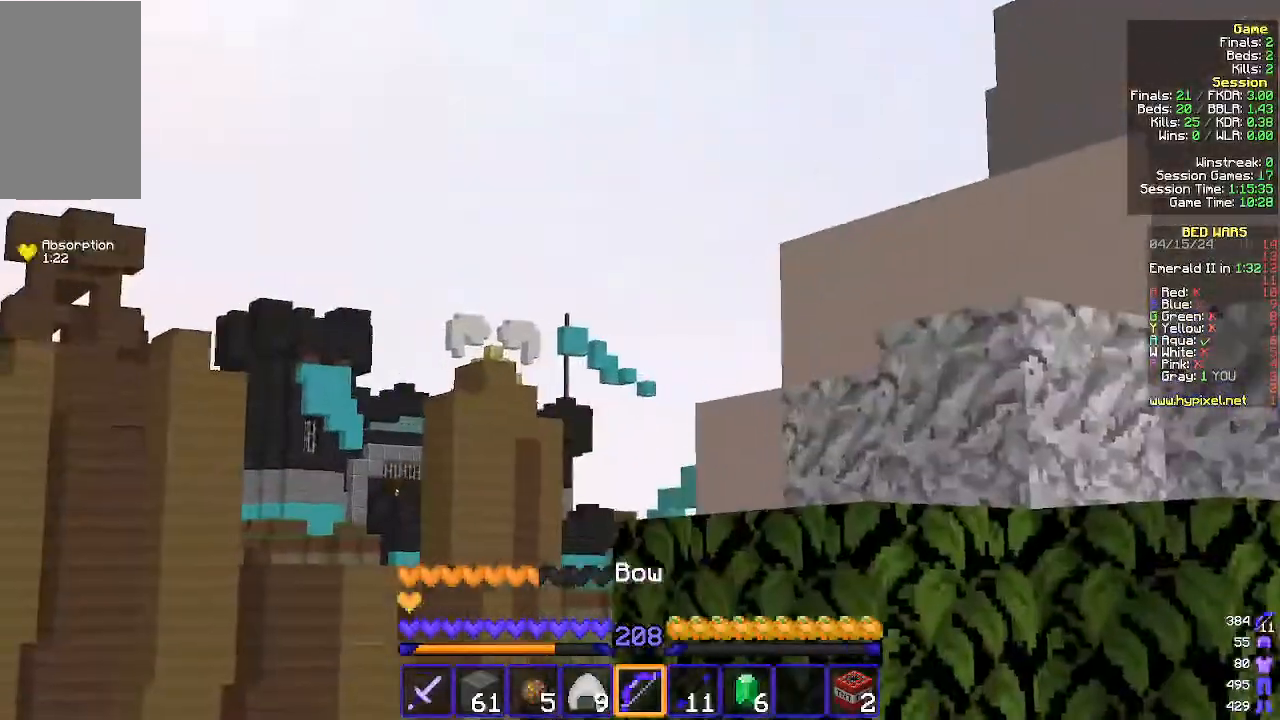
{"keys": [], "mouse": ["right"], "events": [[67, "a", "down"], [233, "s", "up"], [300, "a", "up"]]}
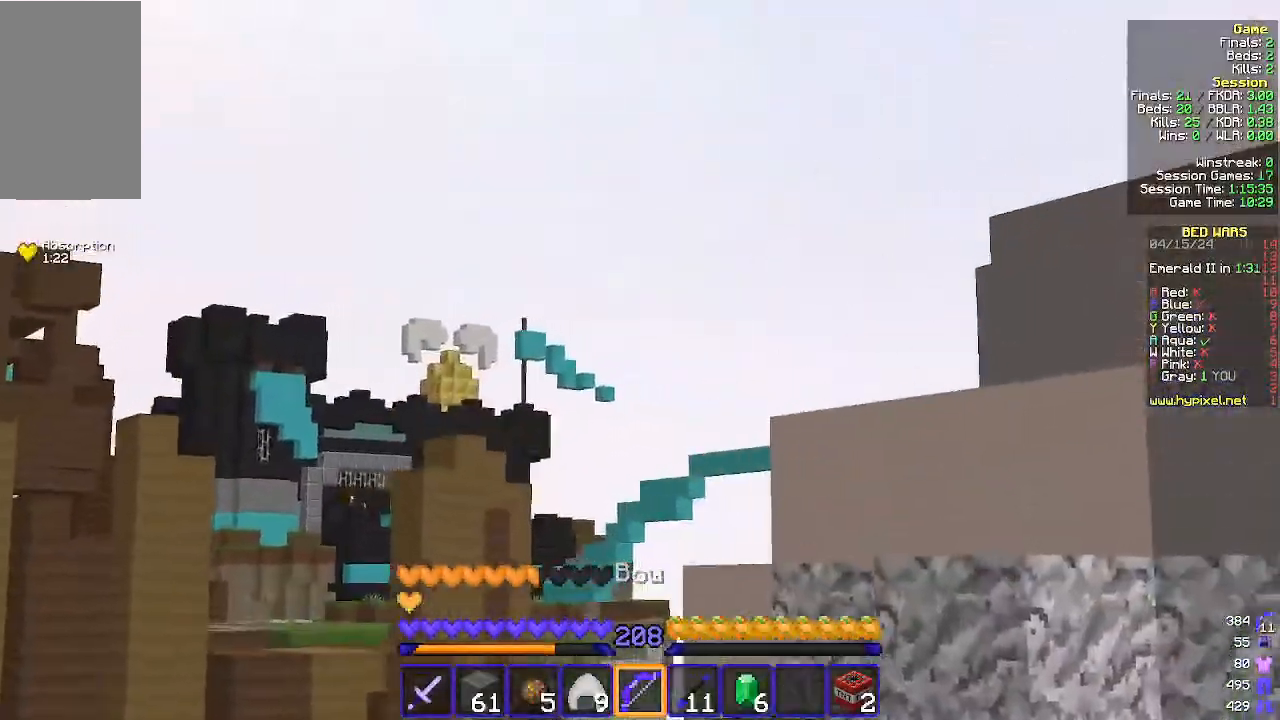
{"keys": ["s"], "mouse": ["right"], "events": [[133, "s", "down"]]}
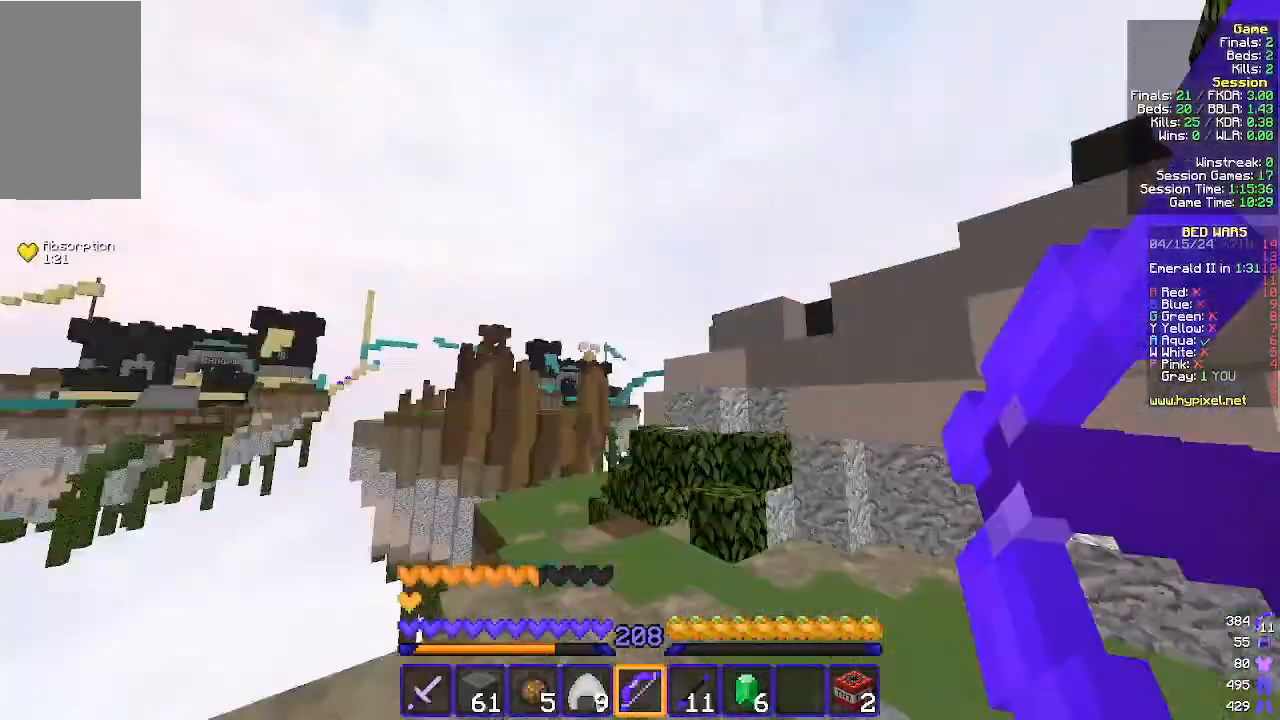
{"keys": ["s"], "mouse": ["right"], "events": [[33, "mouse_right", "up"], [267, "mouse_right", "down"]]}
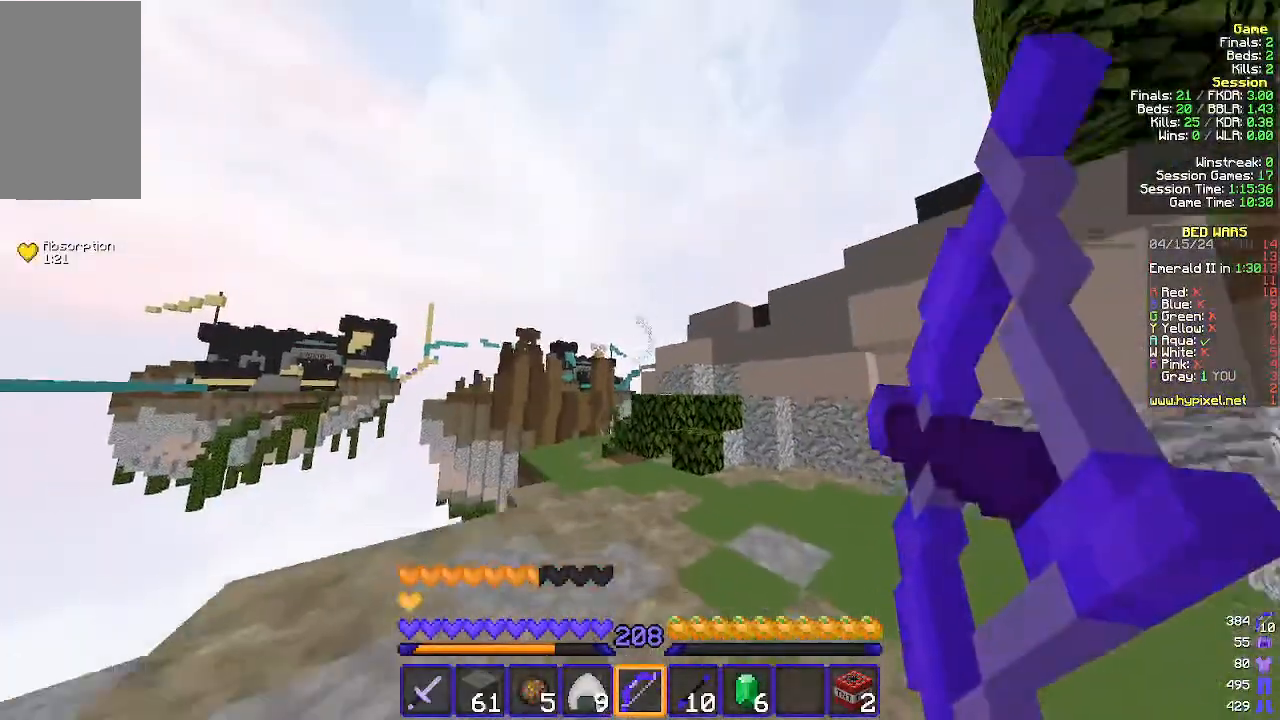
{"keys": ["d", "s"], "mouse": ["right"], "events": [[300, "d", "down"]]}
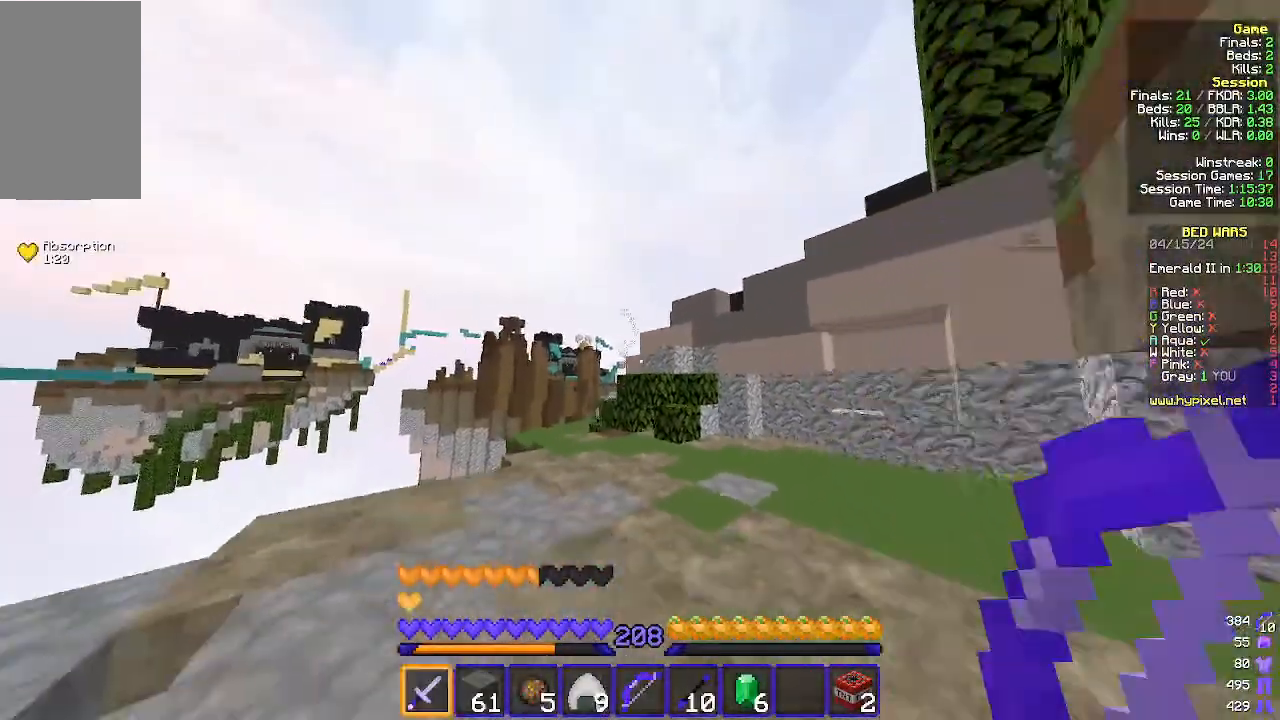
{"keys": ["w"], "mouse": [], "events": [[133, "s", "up"], [233, "w", "down"], [300, "mouse_right", "up"], [367, "d", "up"]]}
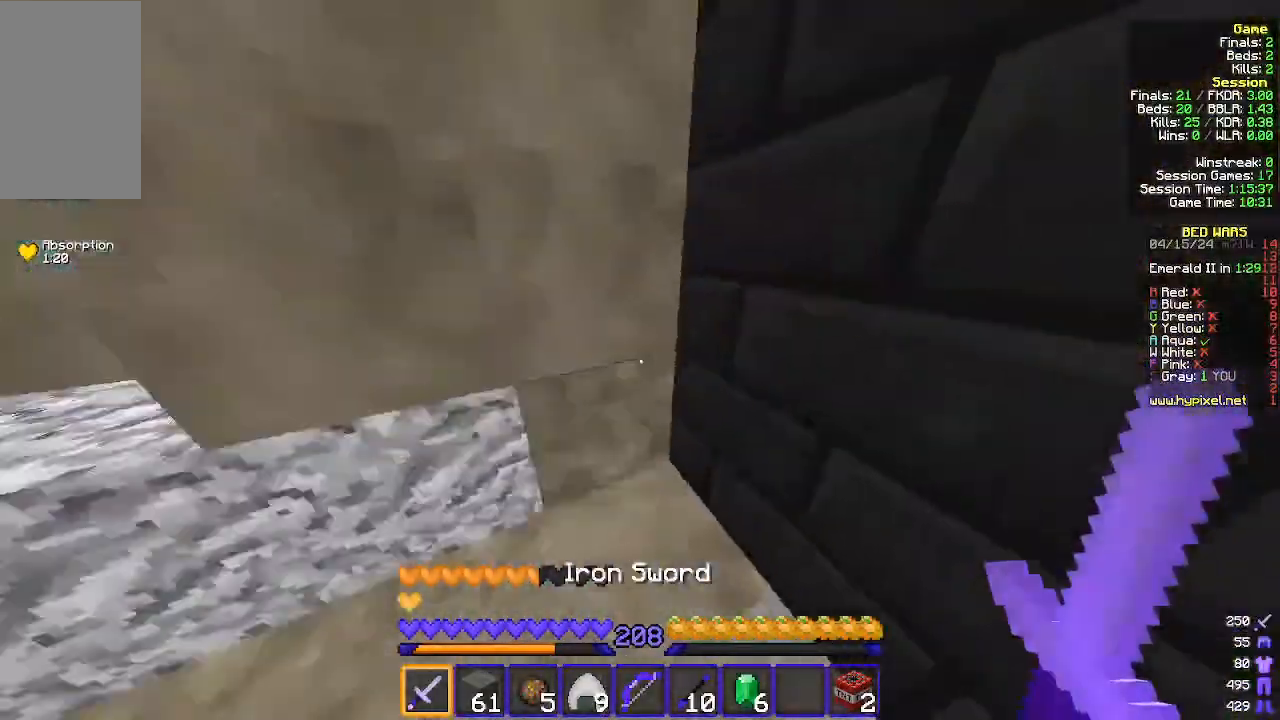
{"keys": ["d"], "mouse": [], "events": [[133, "a", "down"], [267, "w", "up"], [300, "a", "up"], [300, "d", "down"]]}
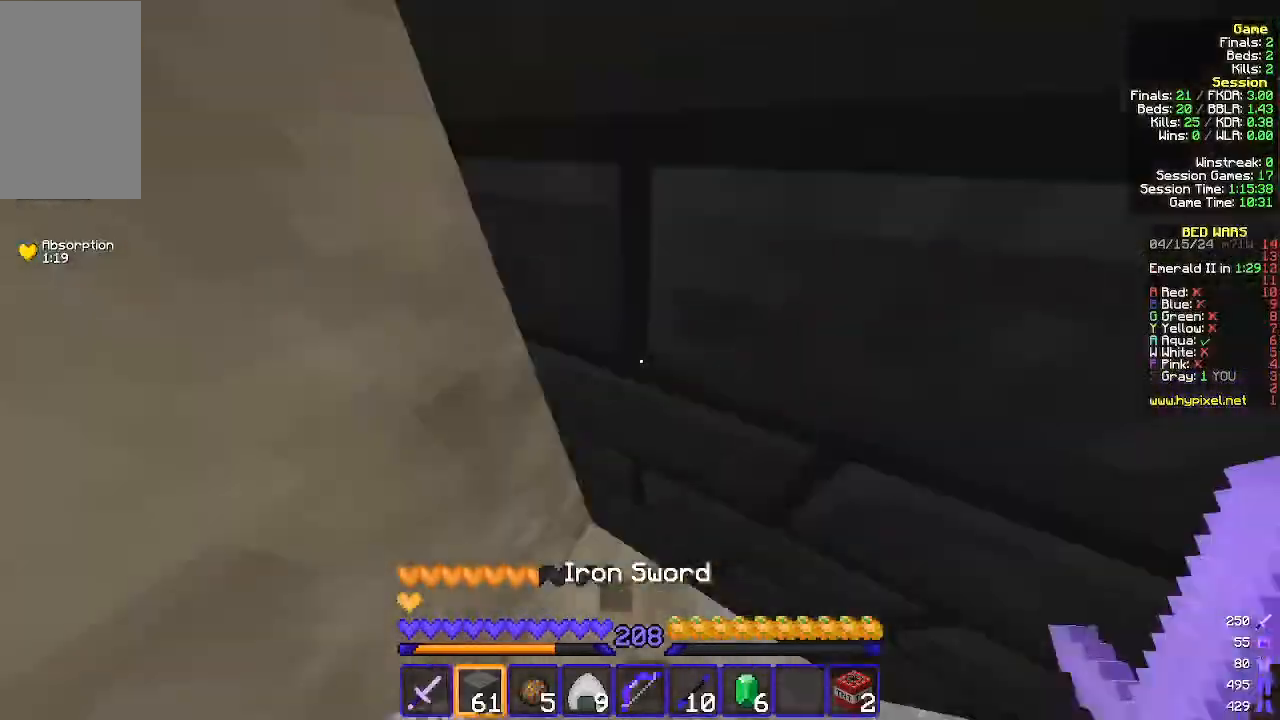
{"keys": [], "mouse": [], "events": [[133, "d", "up"], [167, "mouse_right", "down"], [200, "a", "down"], [233, "w", "down"], [300, "mouse_right", "up"], [333, "a", "up"], [467, "w", "up"]]}
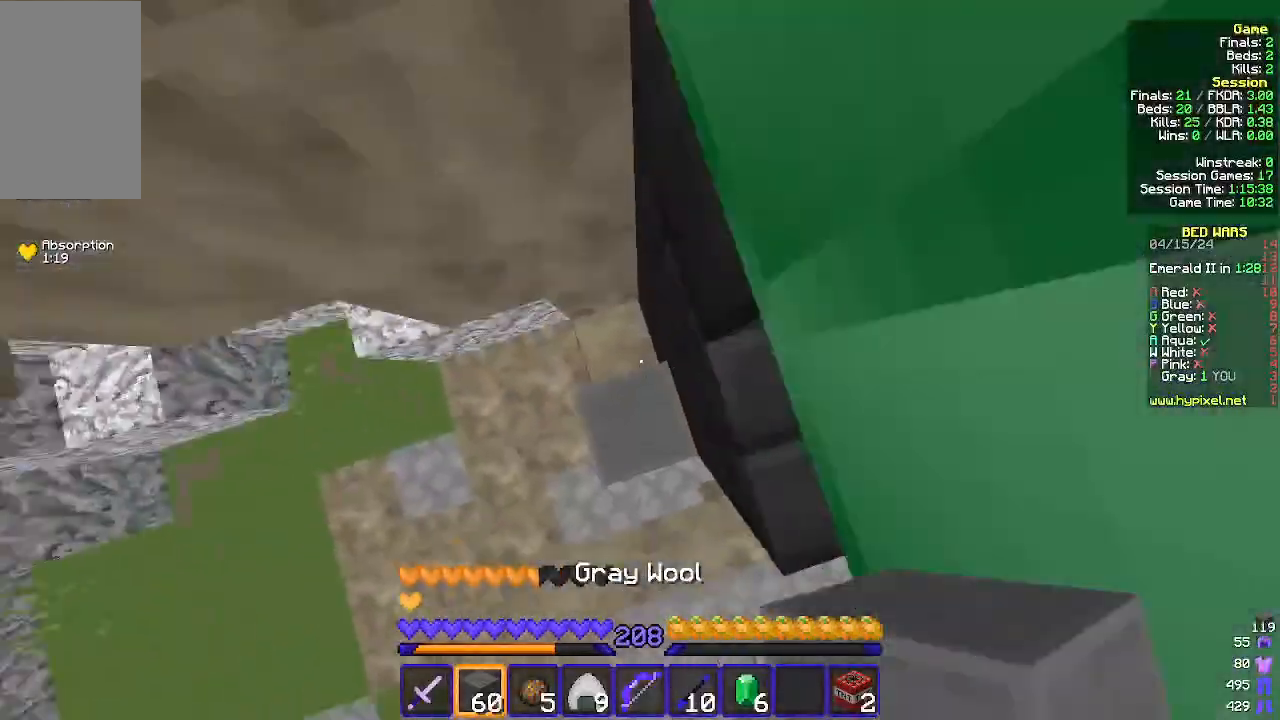
{"keys": [], "mouse": [], "events": [[67, "mouse_right", "down"], [200, "mouse_right", "up"], [300, "d", "down"], [333, "s", "down"], [400, "mouse_right", "down"], [433, "d", "up"], [433, "s", "up"], [500, "mouse_right", "up"]]}
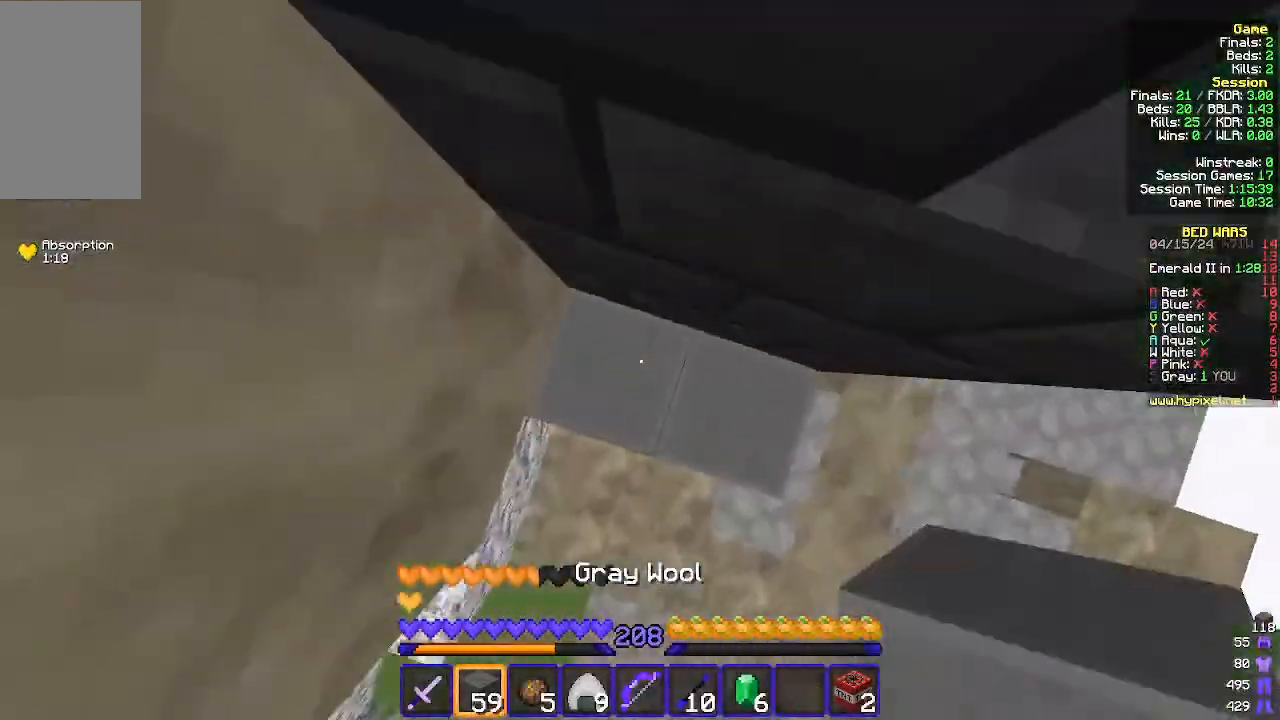
{"keys": [], "mouse": [], "events": [[133, "mouse_right", "down"], [267, "mouse_right", "up"]]}